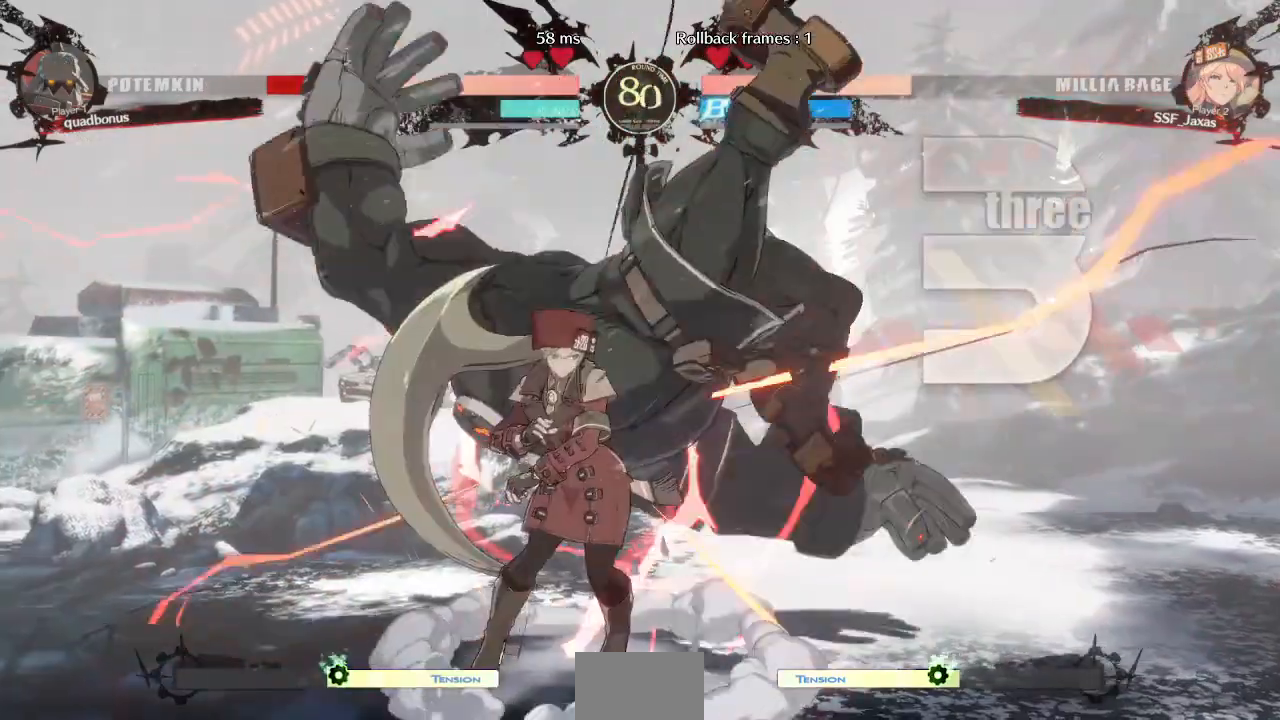
Gameplay with a controller (arcade stick); each line is a JSON object with the inputs held at the frame after it (dt_ms = milliseconds from this image to that frame). "events" lists button and stick changes between this image and that frame as [ms after this image, input, new state], when the widget could be followed in between. Not read: L3 R3 SELECT START other_buttons.
{"dt_ms": 480, "buttons": ["DPAD_UP", "DPAD_RIGHT"], "events": [[80, "TRIANGLE", "up"], [480, "DPAD_RIGHT", "down"], [480, "DPAD_UP", "down"]]}
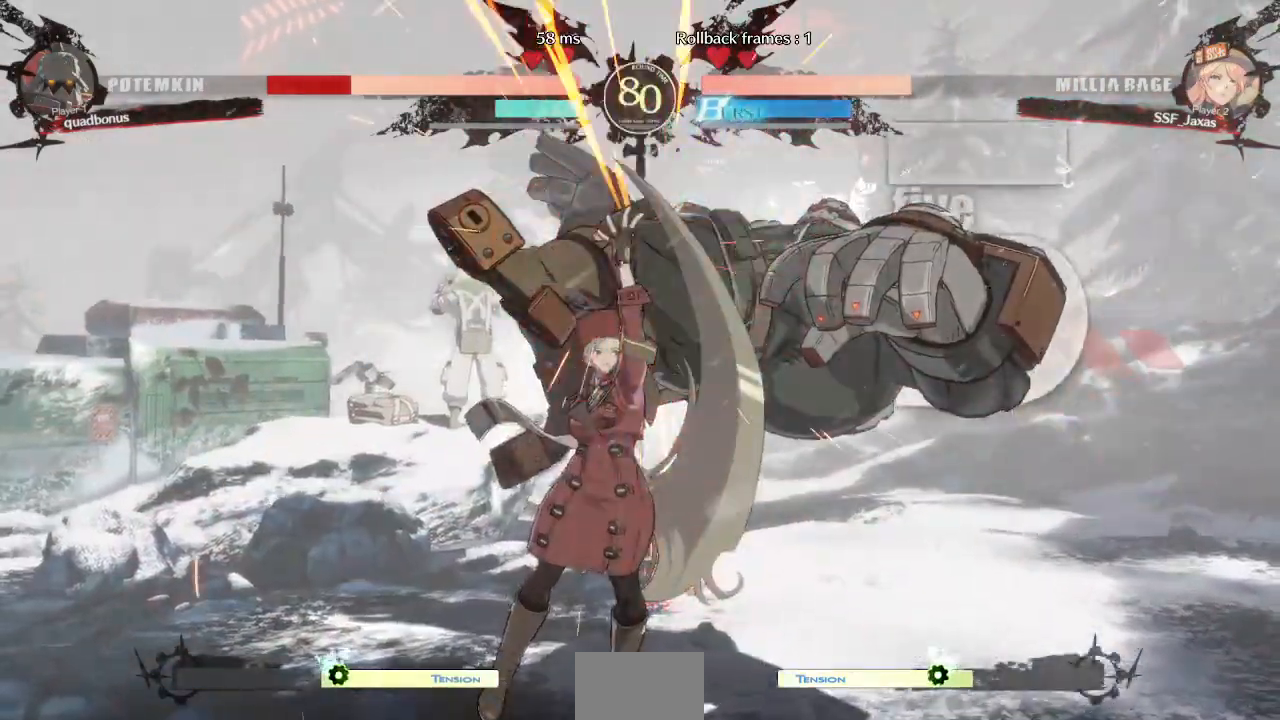
{"dt_ms": 520, "buttons": ["DPAD_RIGHT"], "events": [[120, "DPAD_UP", "up"], [120, "TRIANGLE", "down"], [240, "TRIANGLE", "up"], [320, "R2", "down"], [440, "R2", "up"]]}
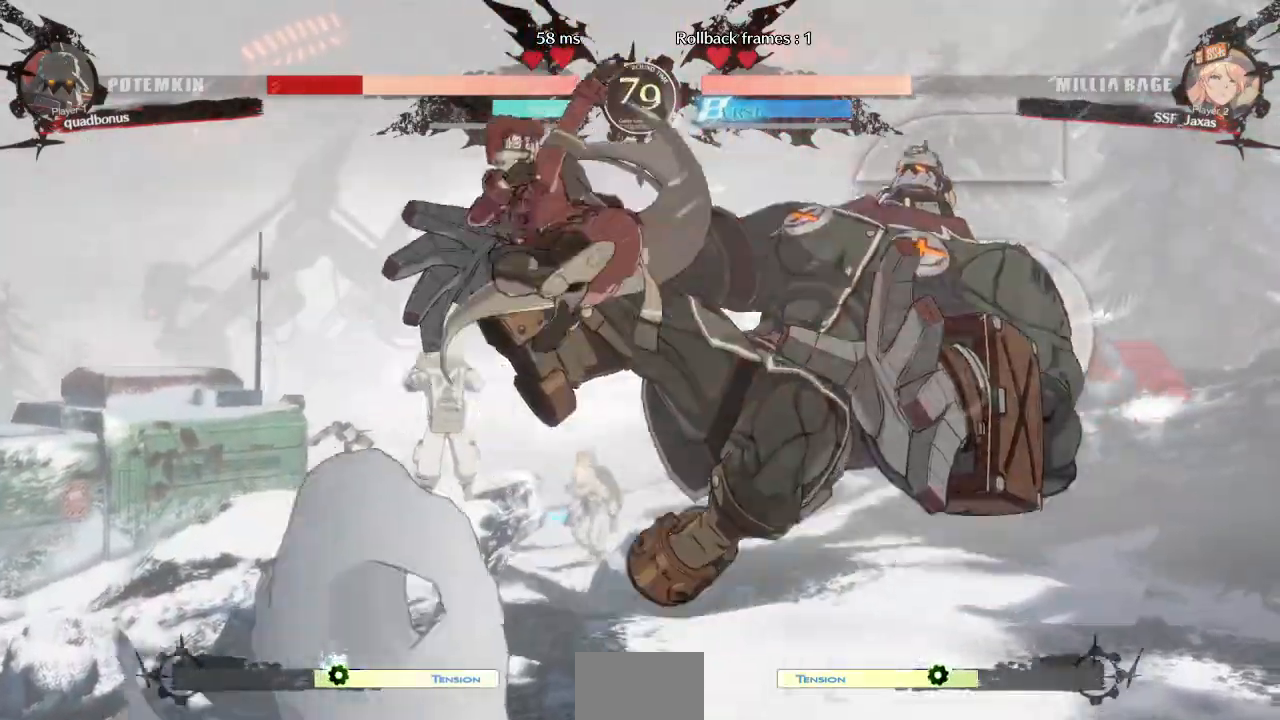
{"dt_ms": 480, "buttons": [], "events": [[360, "DPAD_RIGHT", "up"], [360, "TRIANGLE", "down"], [480, "TRIANGLE", "up"]]}
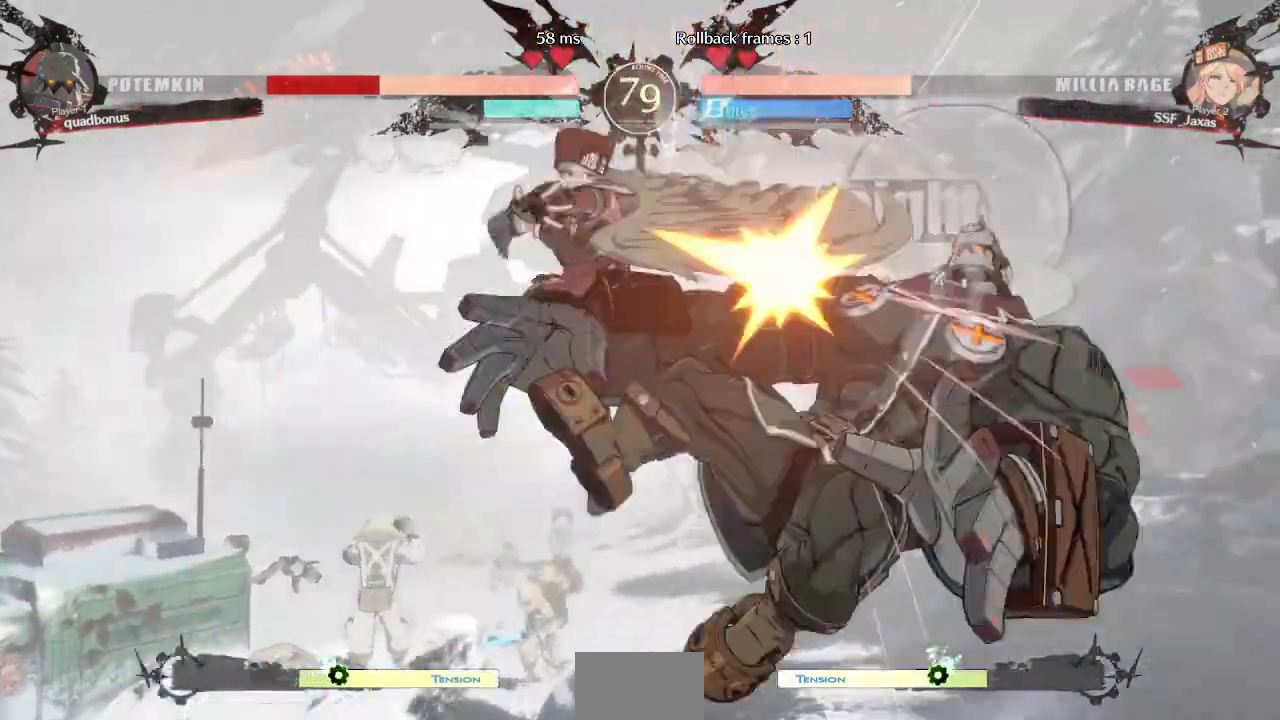
{"dt_ms": 1000, "buttons": ["DPAD_DOWN"]}
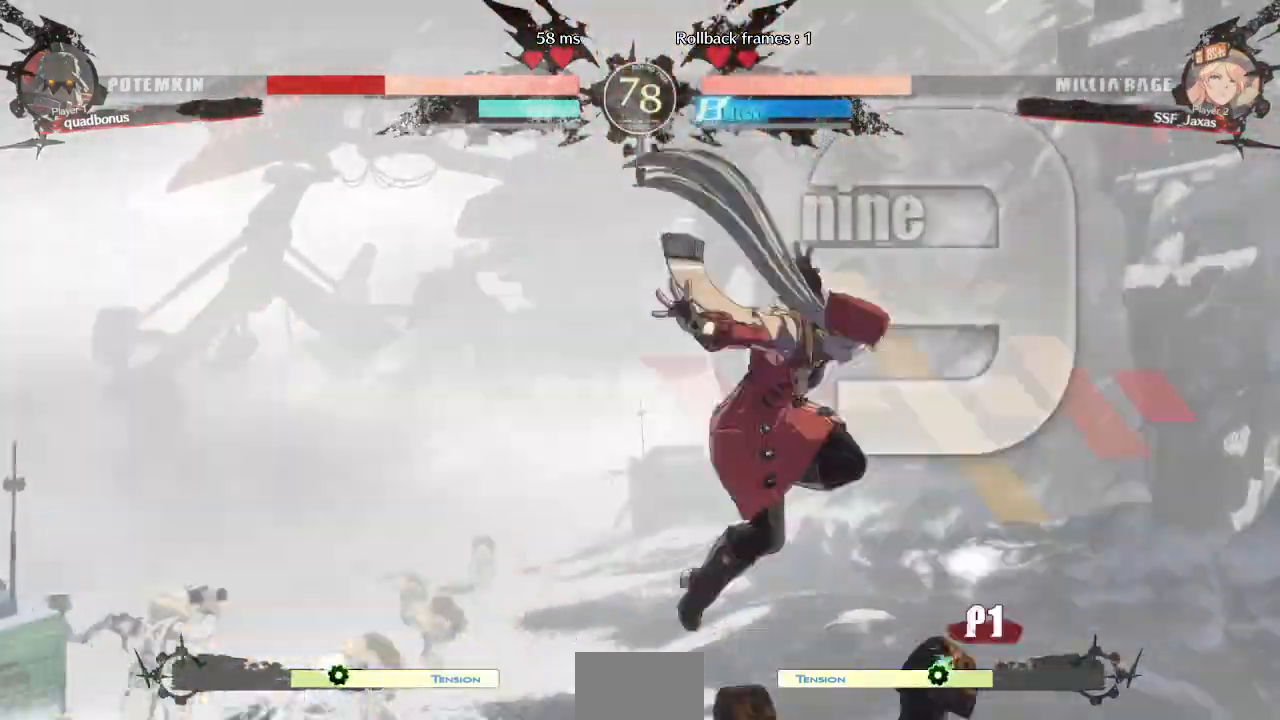
{"dt_ms": 1000, "buttons": []}
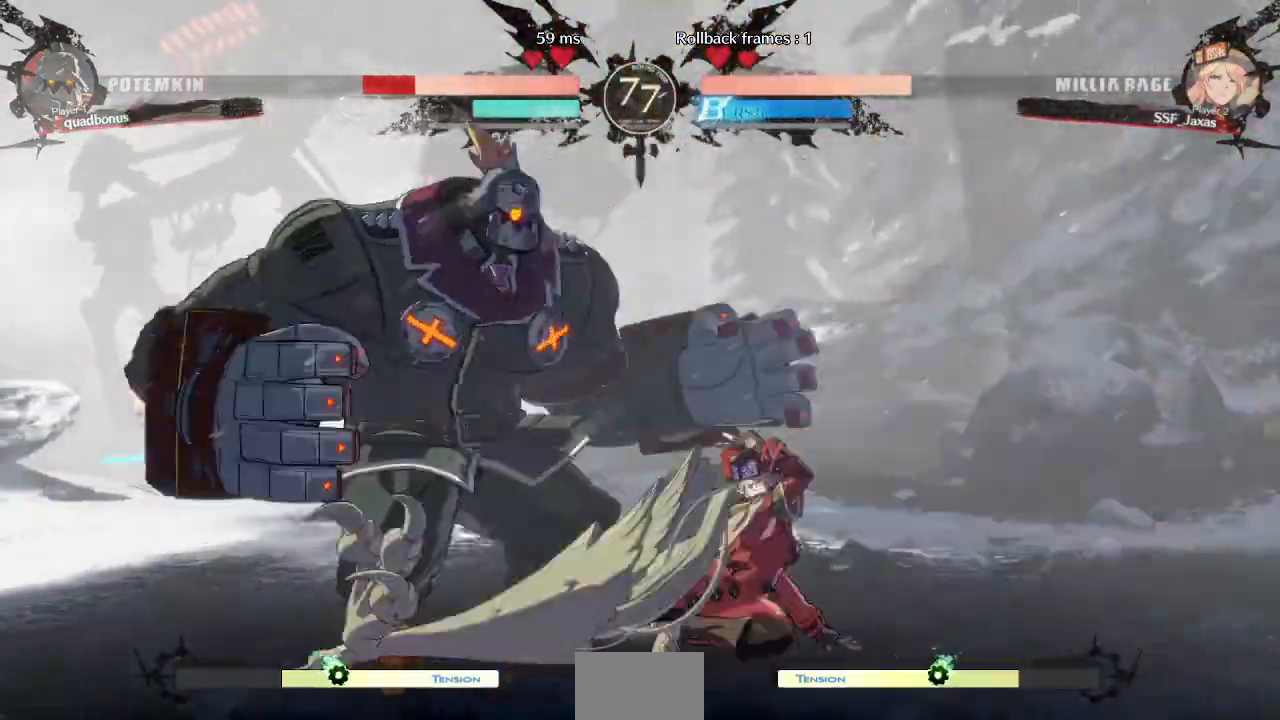
{"dt_ms": 520, "buttons": ["DPAD_RIGHT"], "events": [[40, "DPAD_DOWN", "down"], [80, "DPAD_LEFT", "down"], [120, "DPAD_DOWN", "up"], [120, "R1", "down"], [240, "DPAD_LEFT", "up"], [280, "R1", "up"], [320, "DPAD_RIGHT", "down"]]}
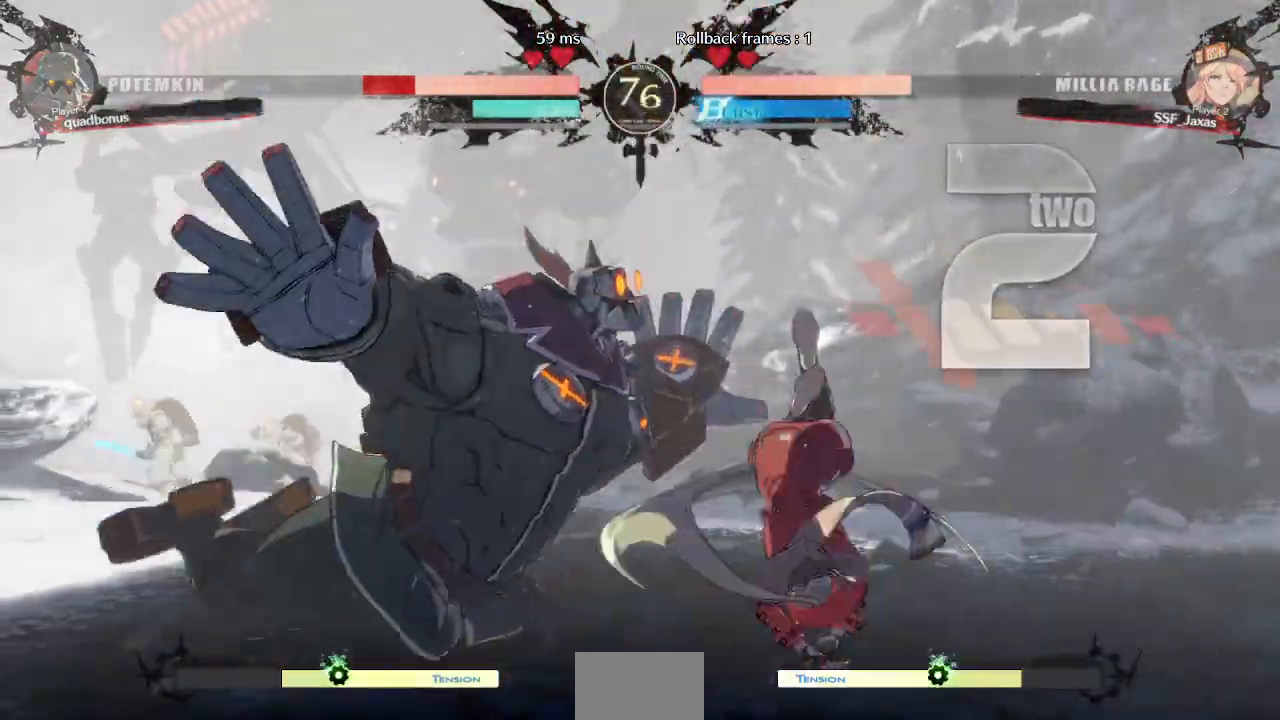
{"dt_ms": 480, "buttons": [], "events": [[120, "DPAD_RIGHT", "up"]]}
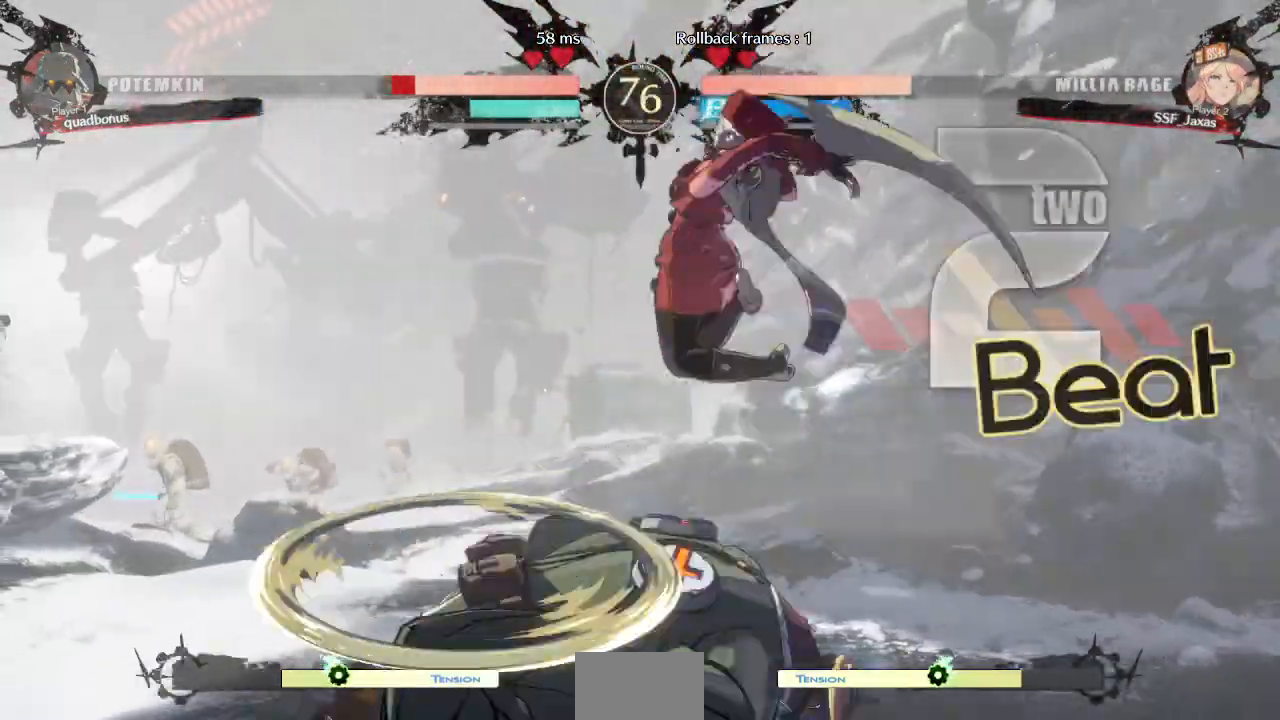
{"dt_ms": 520, "buttons": ["DPAD_LEFT"], "events": [[200, "L1", "down"], [240, "DPAD_LEFT", "down"], [240, "L1", "up"]]}
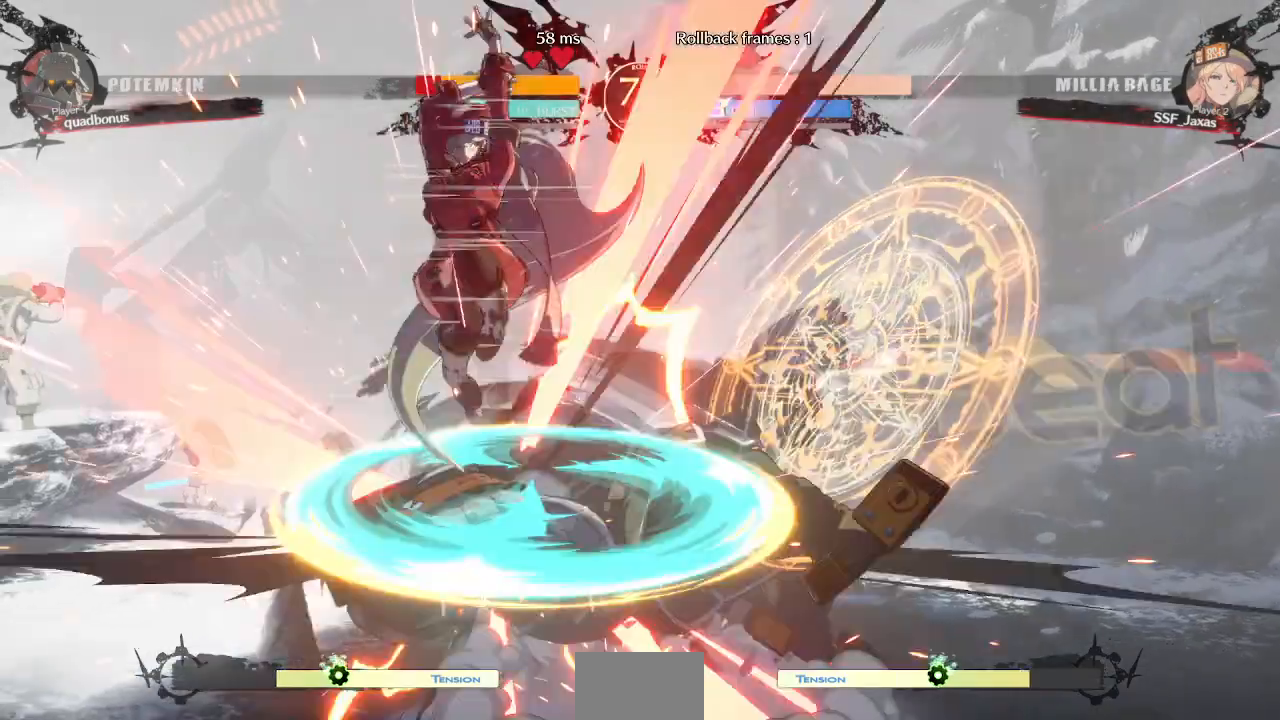
{"dt_ms": 480, "buttons": ["TRIANGLE"]}
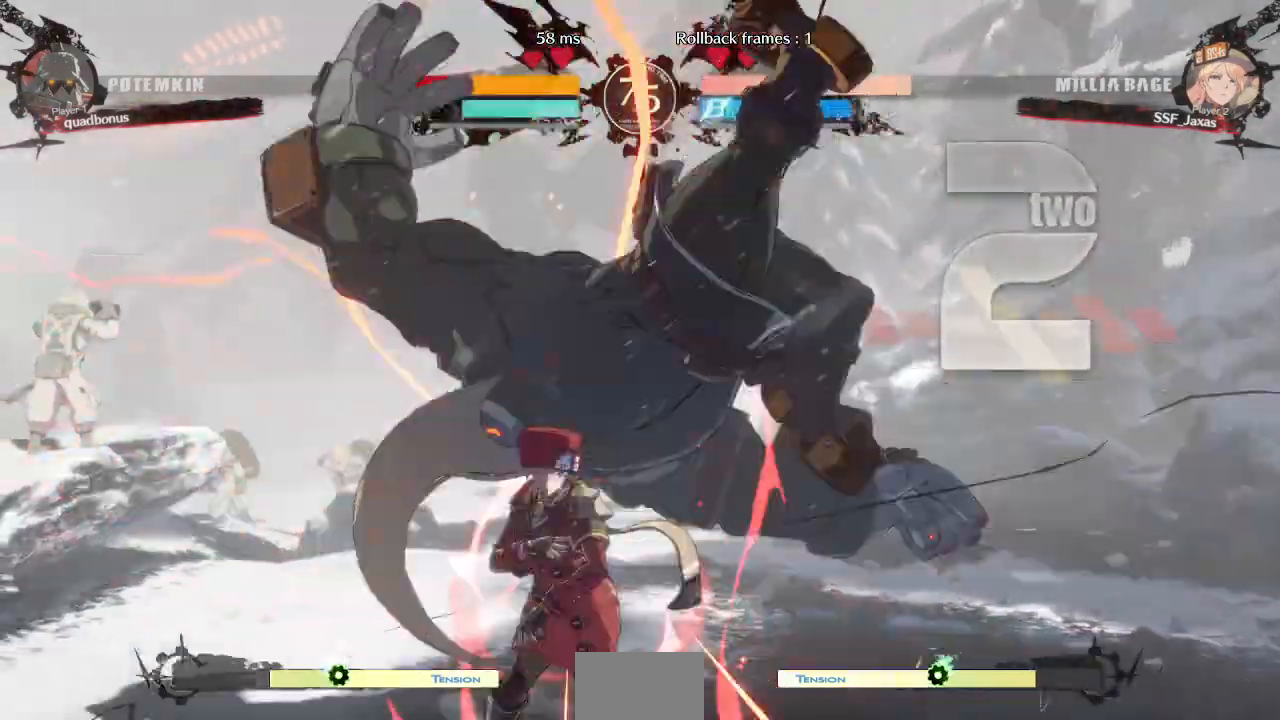
{"dt_ms": 520, "buttons": [], "events": [[120, "TRIANGLE", "up"]]}
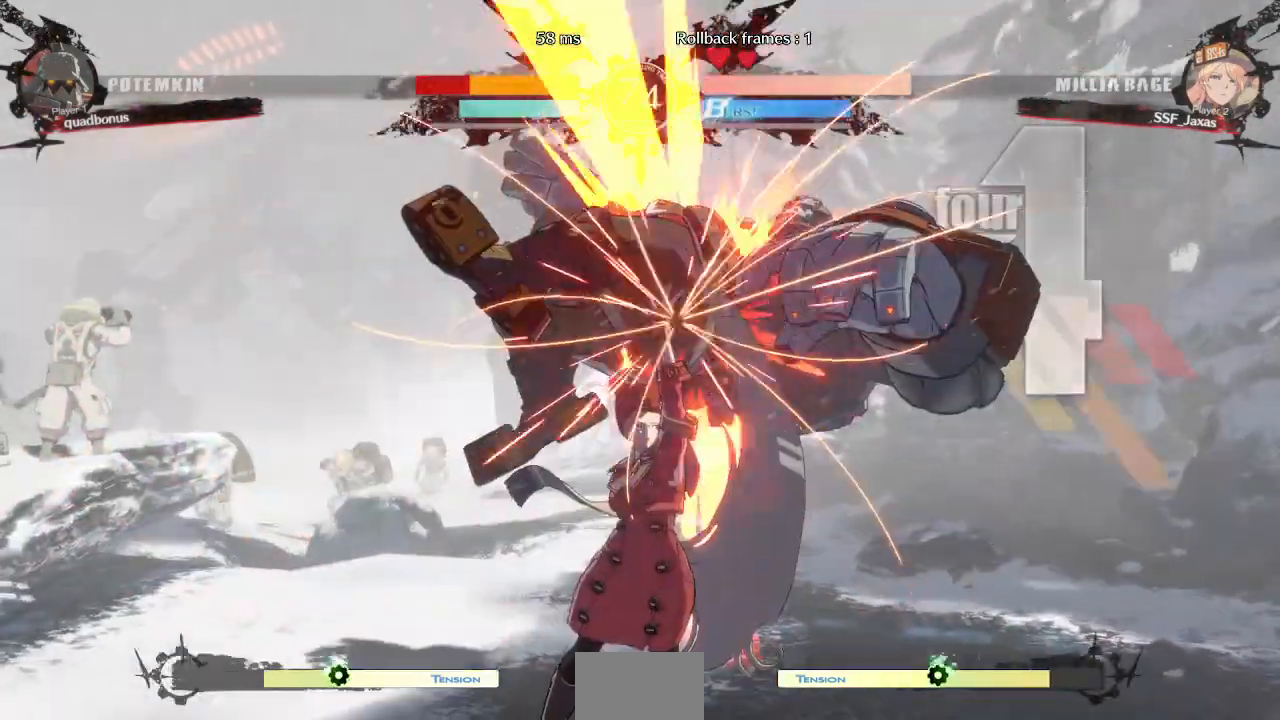
{"dt_ms": 480, "buttons": ["R2", "DPAD_RIGHT"], "events": [[40, "DPAD_RIGHT", "down"], [40, "DPAD_UP", "down"], [160, "DPAD_UP", "up"], [200, "TRIANGLE", "down"], [280, "TRIANGLE", "up"], [440, "R2", "down"]]}
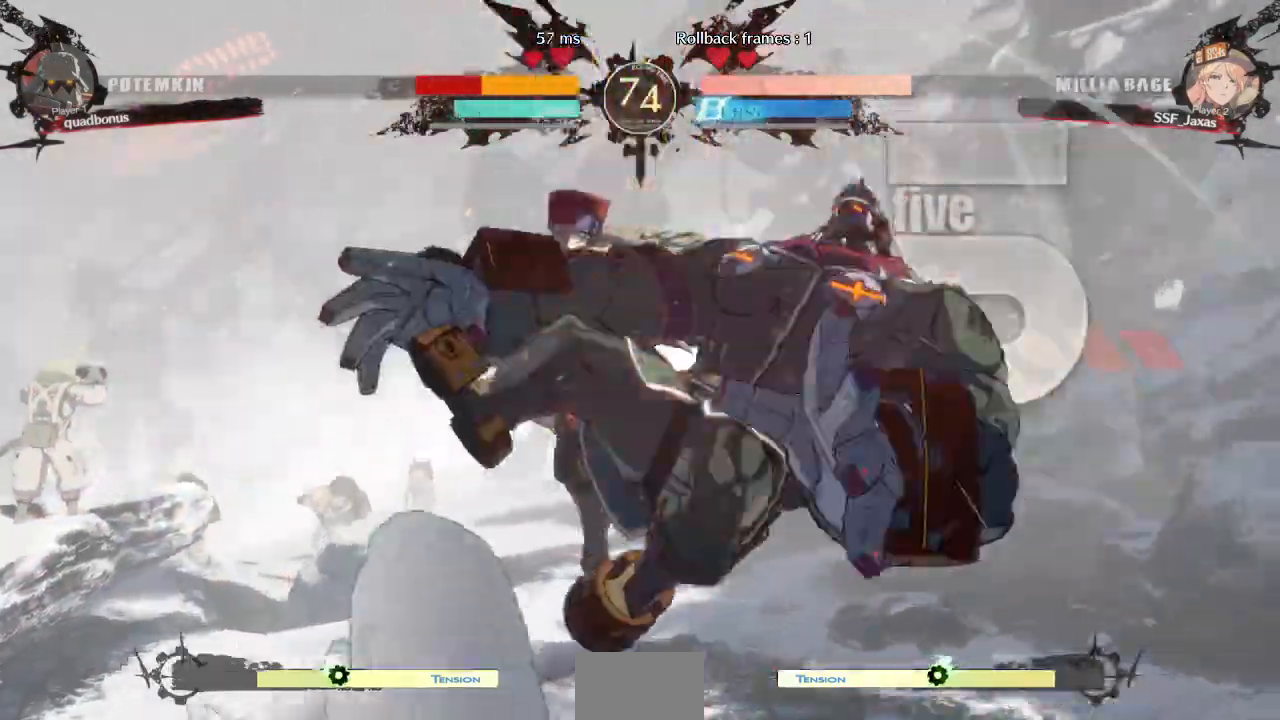
{"dt_ms": 520, "buttons": ["TRIANGLE"]}
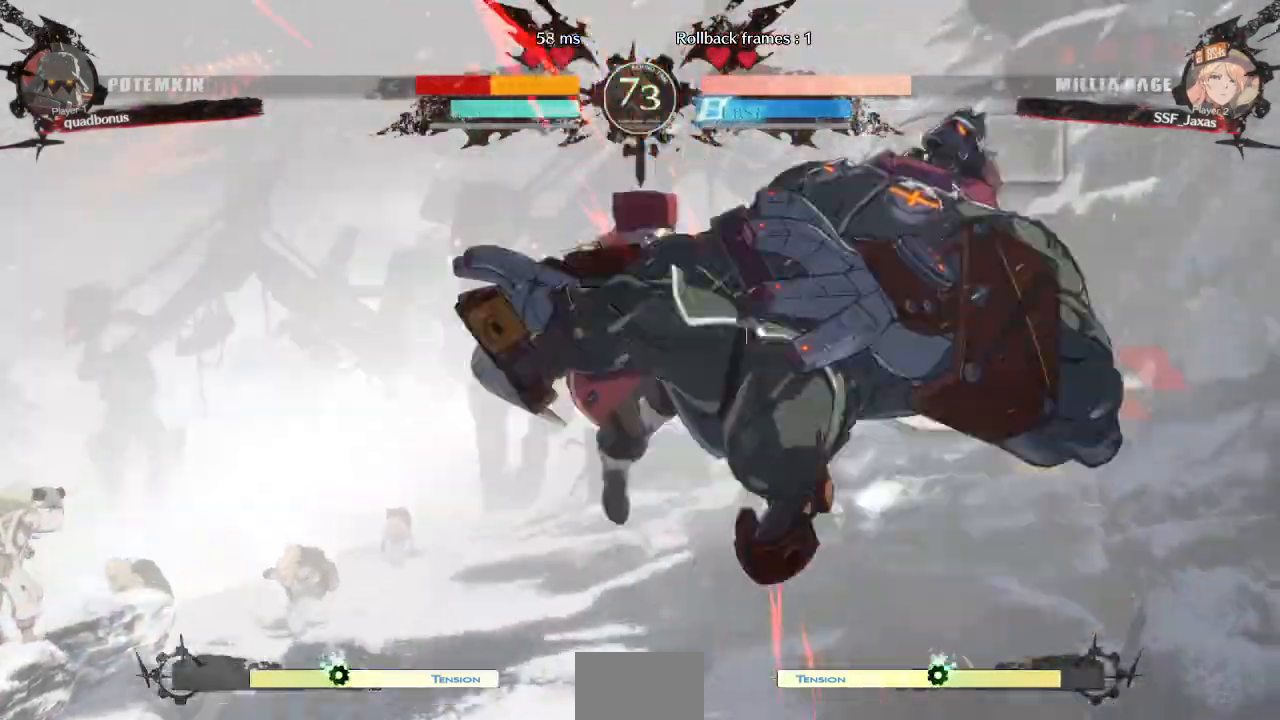
{"dt_ms": 480, "buttons": ["L1"], "events": [[80, "TRIANGLE", "up"], [200, "R2", "down"], [320, "R2", "up"], [480, "L1", "down"]]}
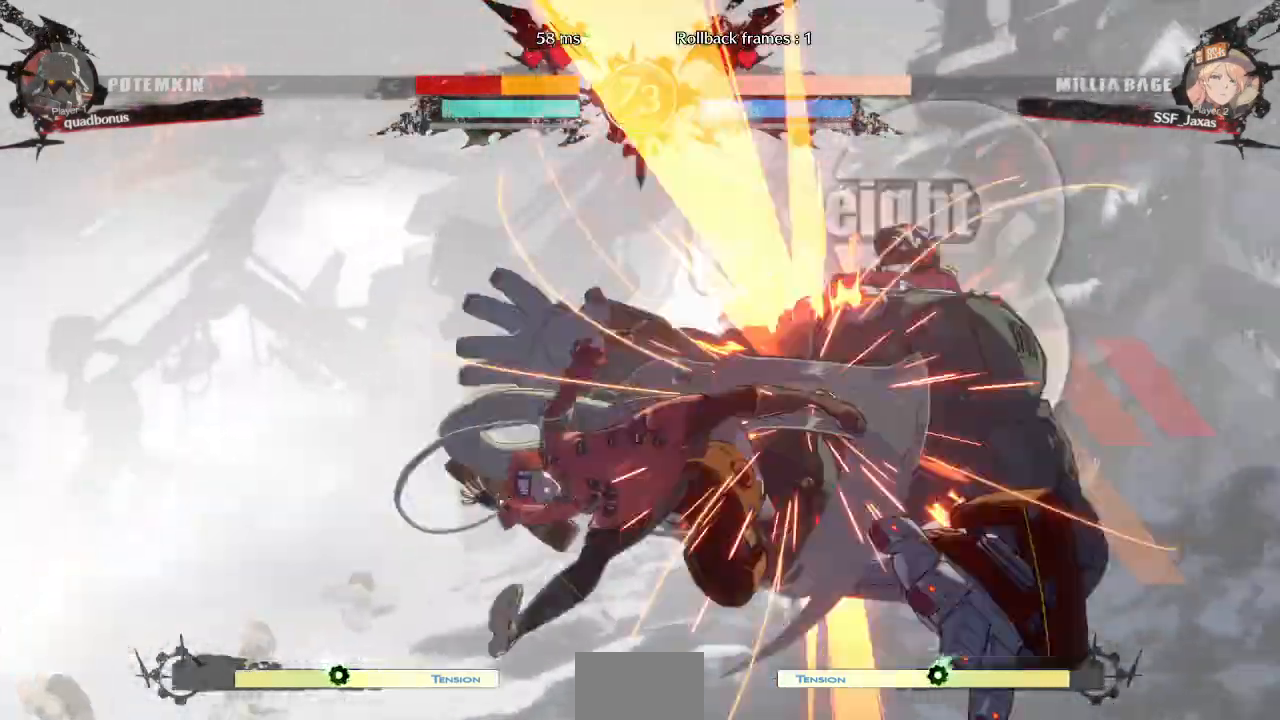
{"dt_ms": 520, "buttons": [], "events": [[200, "L1", "up"], [320, "TRIANGLE", "down"], [440, "TRIANGLE", "up"]]}
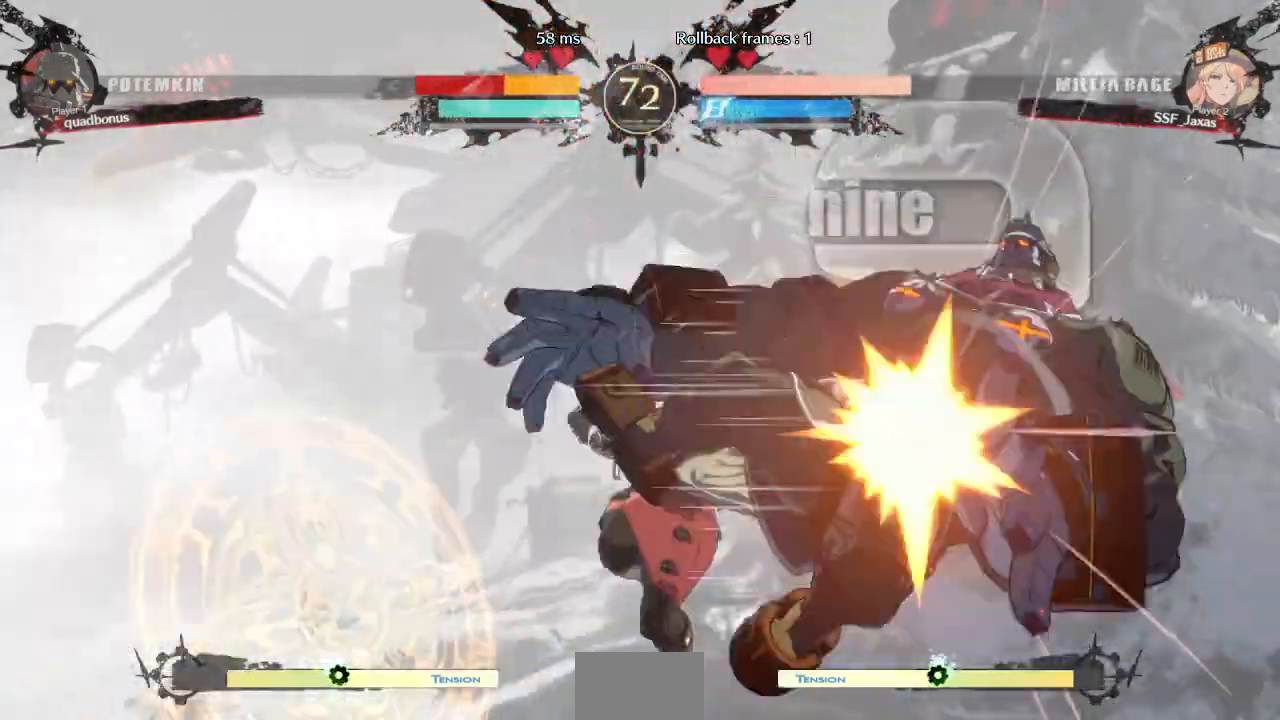
{"dt_ms": 480, "buttons": ["DPAD_DOWN"], "events": [[80, "R2", "down"], [200, "R2", "up"], [480, "DPAD_DOWN", "down"]]}
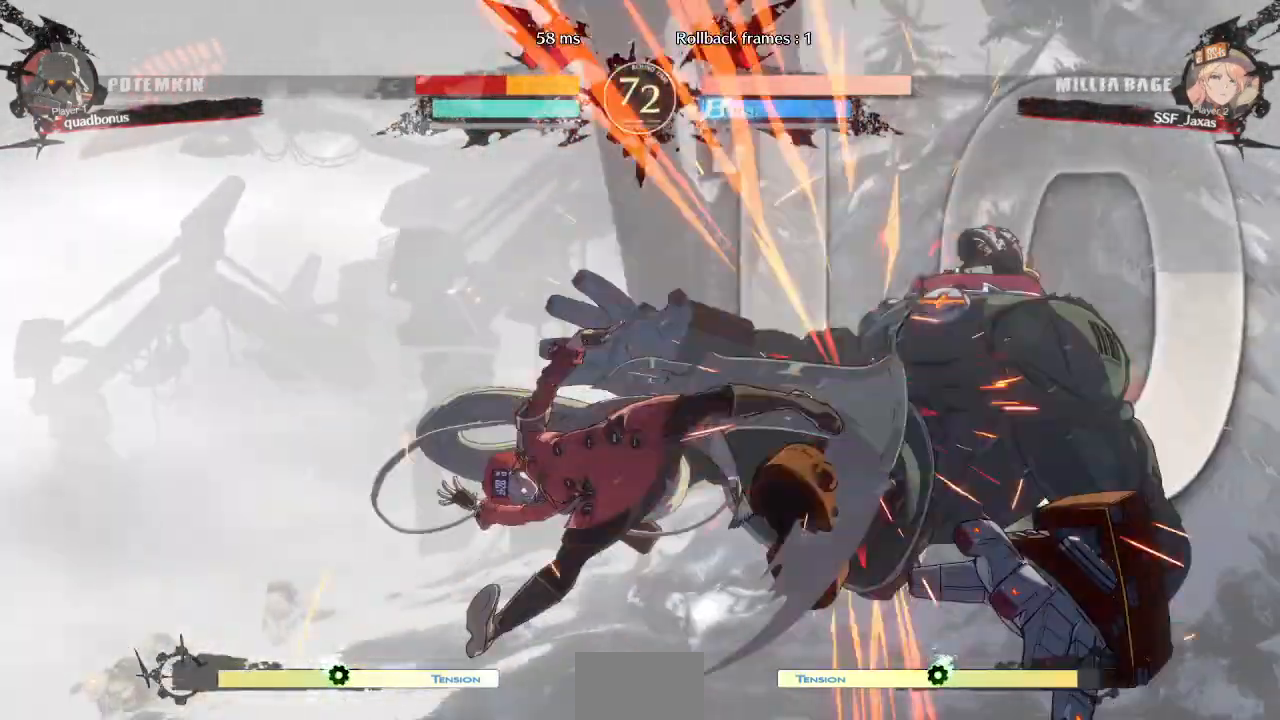
{"dt_ms": 520, "buttons": ["DPAD_RIGHT"], "events": [[120, "DPAD_DOWN", "up"], [120, "DPAD_RIGHT", "down"], [200, "CROSS", "down"], [320, "CROSS", "up"]]}
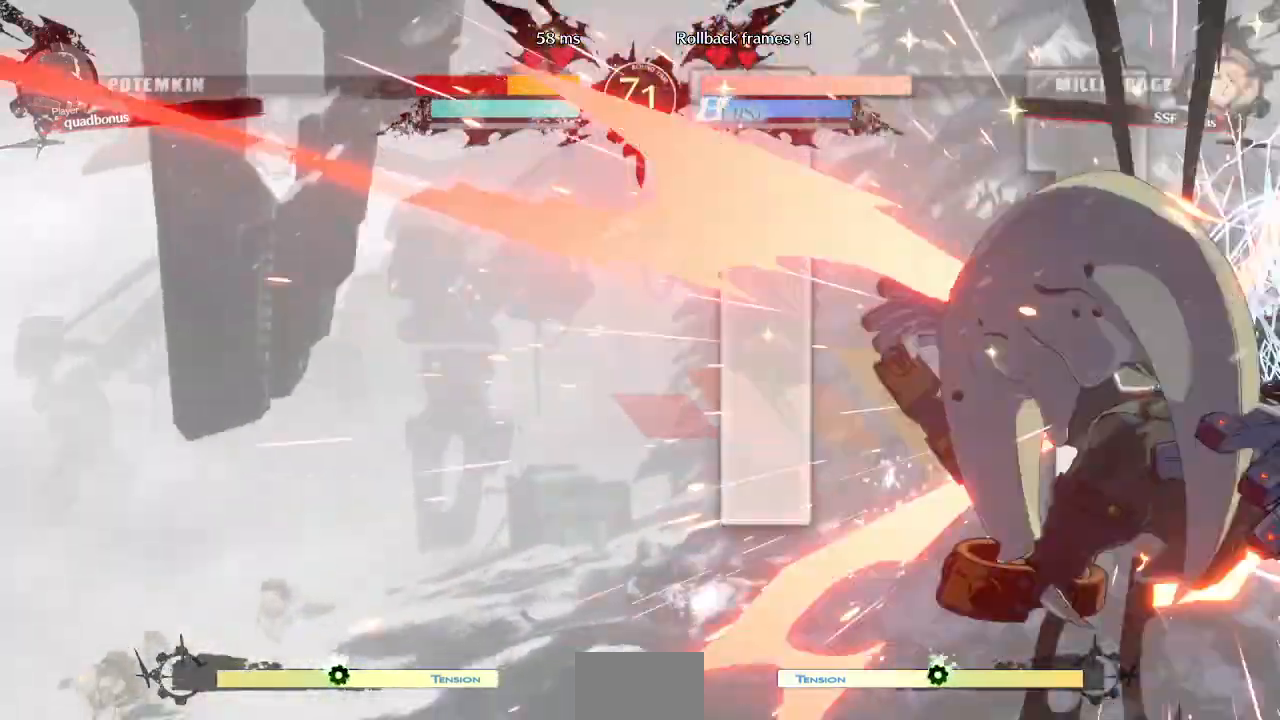
{"dt_ms": 480, "buttons": ["DPAD_RIGHT"], "events": []}
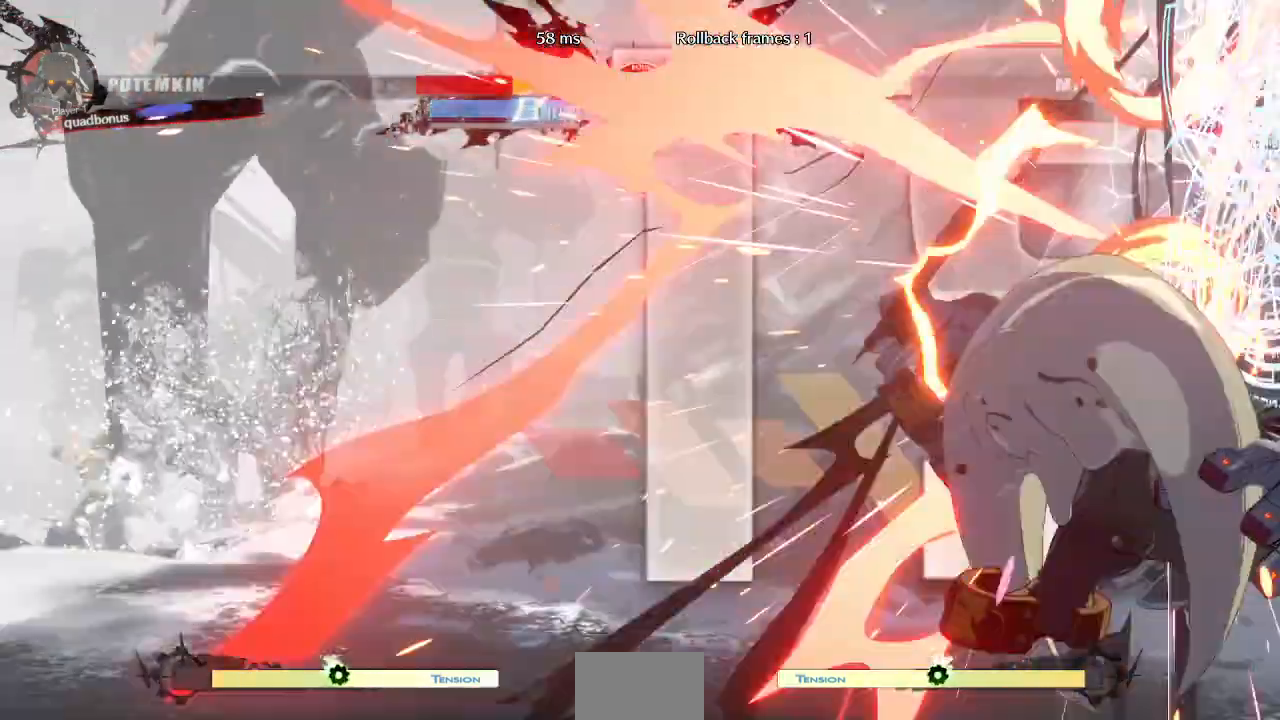
{"dt_ms": 520, "buttons": ["DPAD_RIGHT"]}
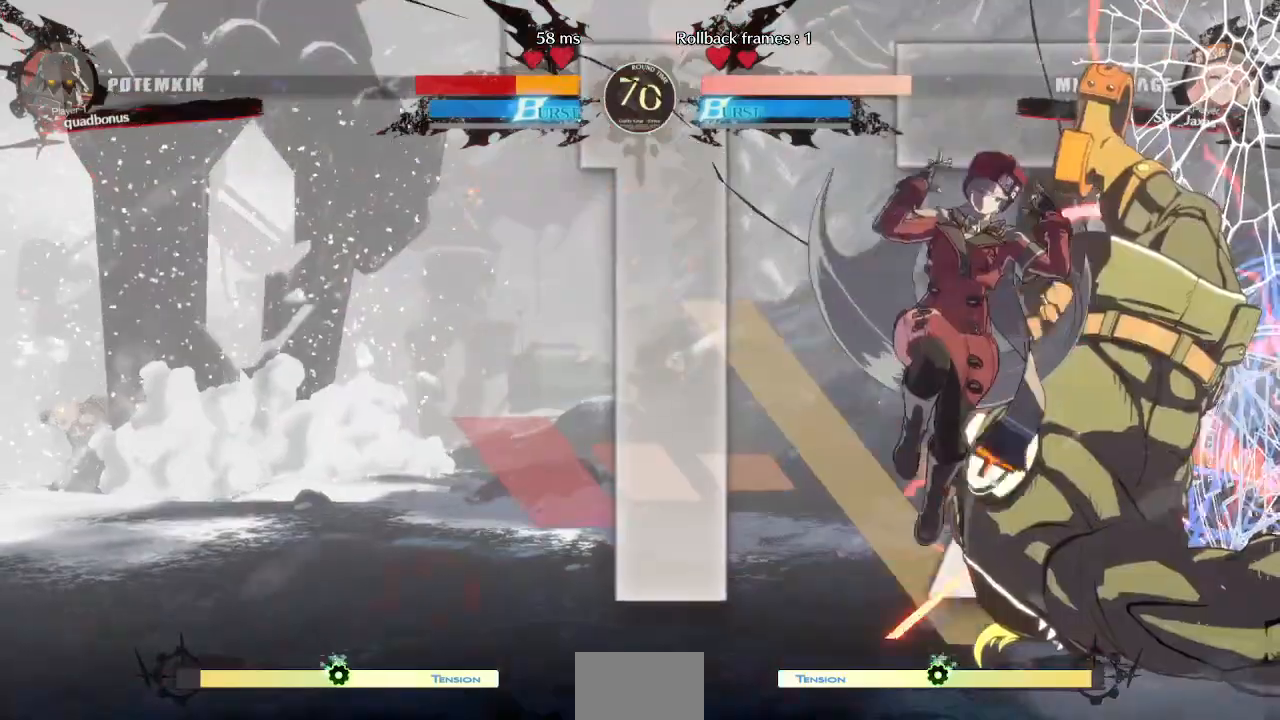
{"dt_ms": 480, "buttons": []}
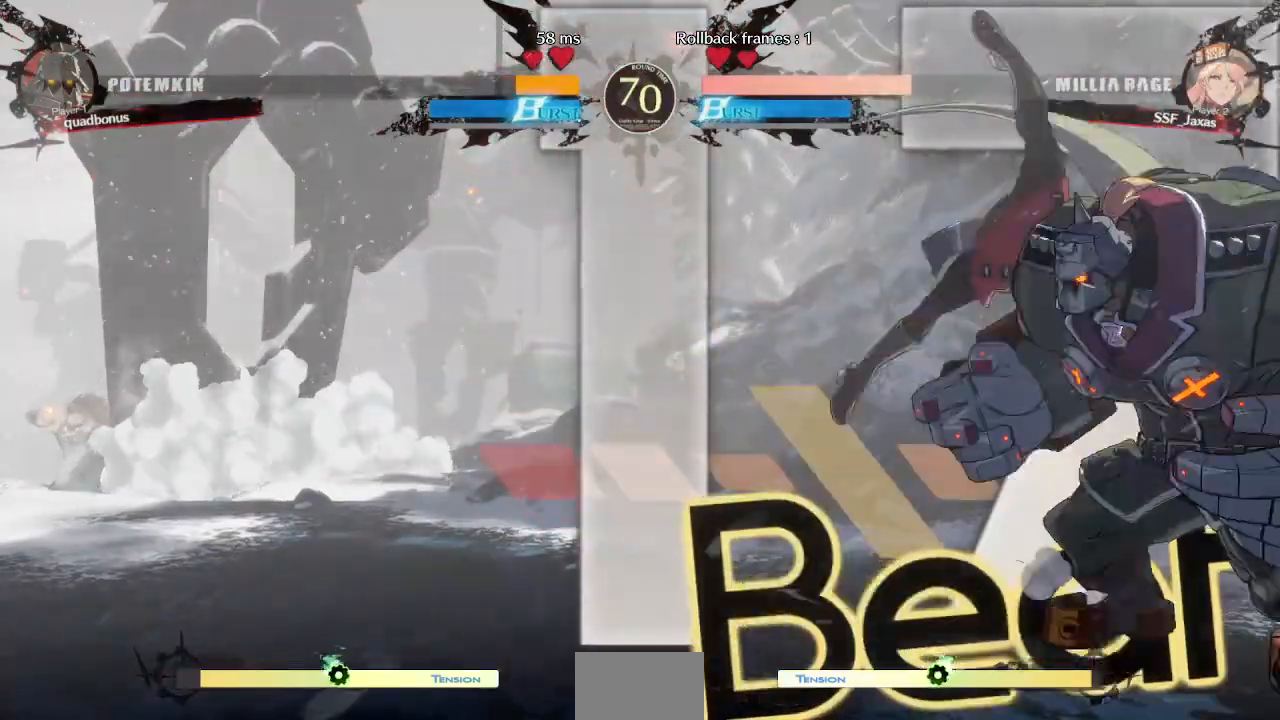
{"dt_ms": 1000, "buttons": ["DPAD_RIGHT"]}
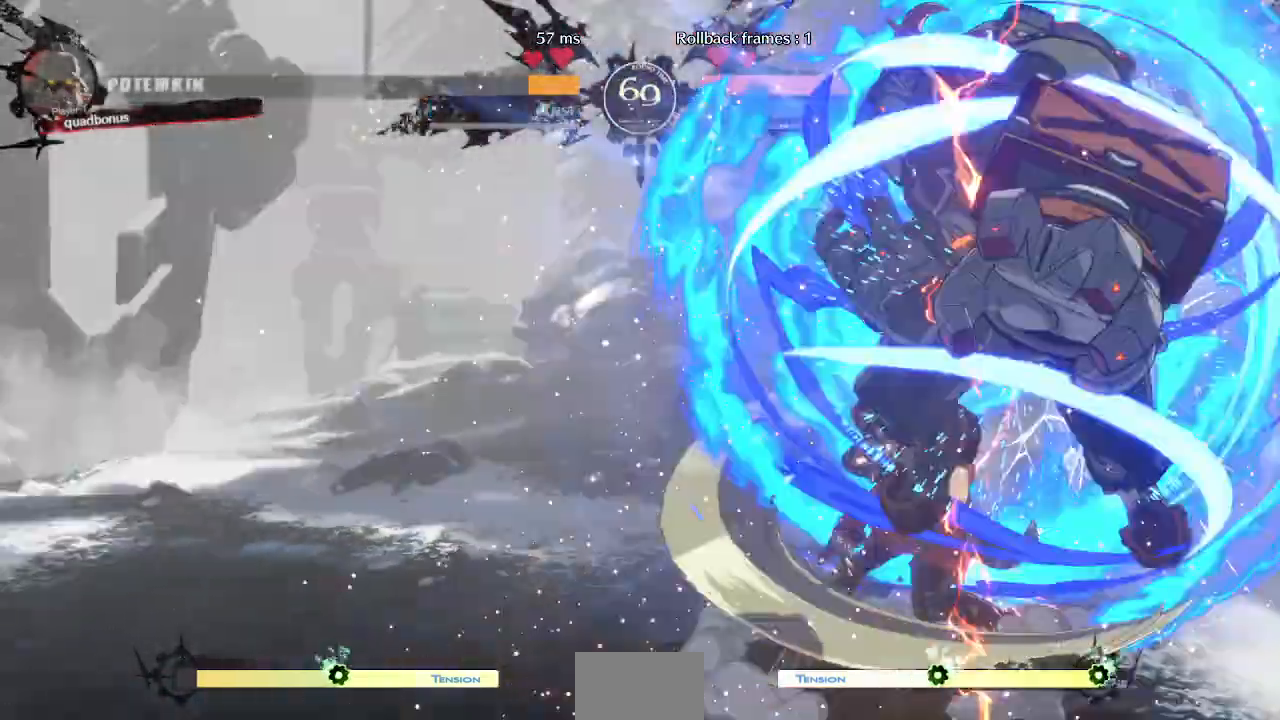
{"dt_ms": 520, "buttons": ["SQUARE", "TRIANGLE", "DPAD_LEFT"], "events": [[120, "DPAD_DOWN", "down"], [200, "DPAD_DOWN", "up"], [240, "DPAD_RIGHT", "up"], [280, "DPAD_LEFT", "down"], [440, "SQUARE", "down"], [440, "TRIANGLE", "down"]]}
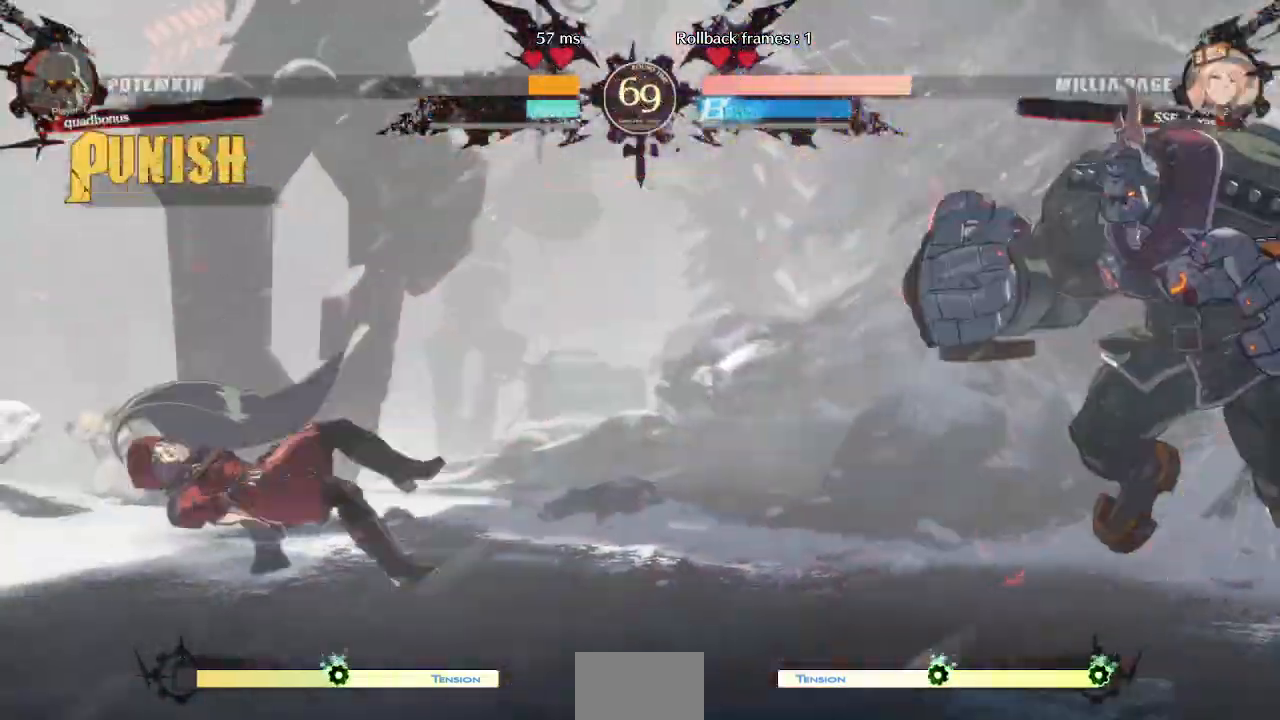
{"dt_ms": 480, "buttons": ["DPAD_RIGHT"], "events": [[80, "TRIANGLE", "up"], [120, "SQUARE", "up"], [200, "DPAD_LEFT", "up"], [360, "DPAD_RIGHT", "down"]]}
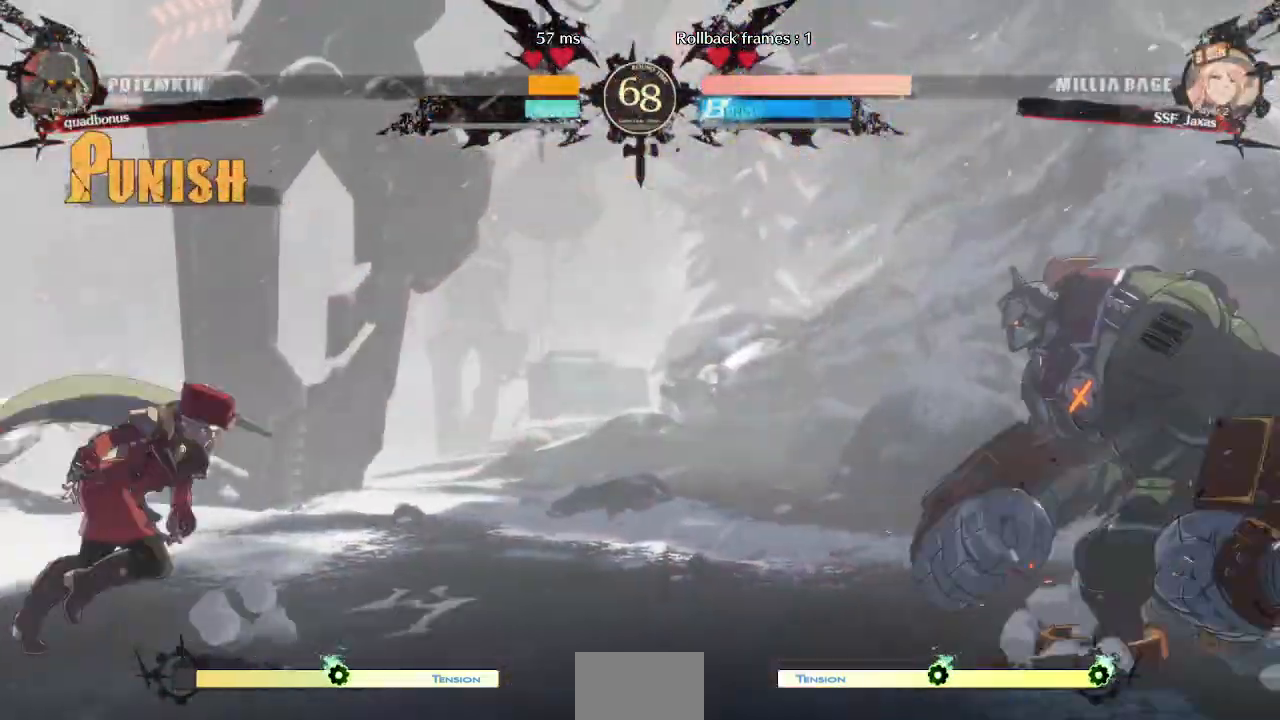
{"dt_ms": 520, "buttons": ["TRIANGLE"], "events": [[160, "DPAD_DOWN", "down"], [200, "DPAD_DOWN", "up"], [320, "DPAD_DOWN", "down"], [400, "DPAD_DOWN", "up"], [440, "DPAD_RIGHT", "up"], [440, "TRIANGLE", "down"]]}
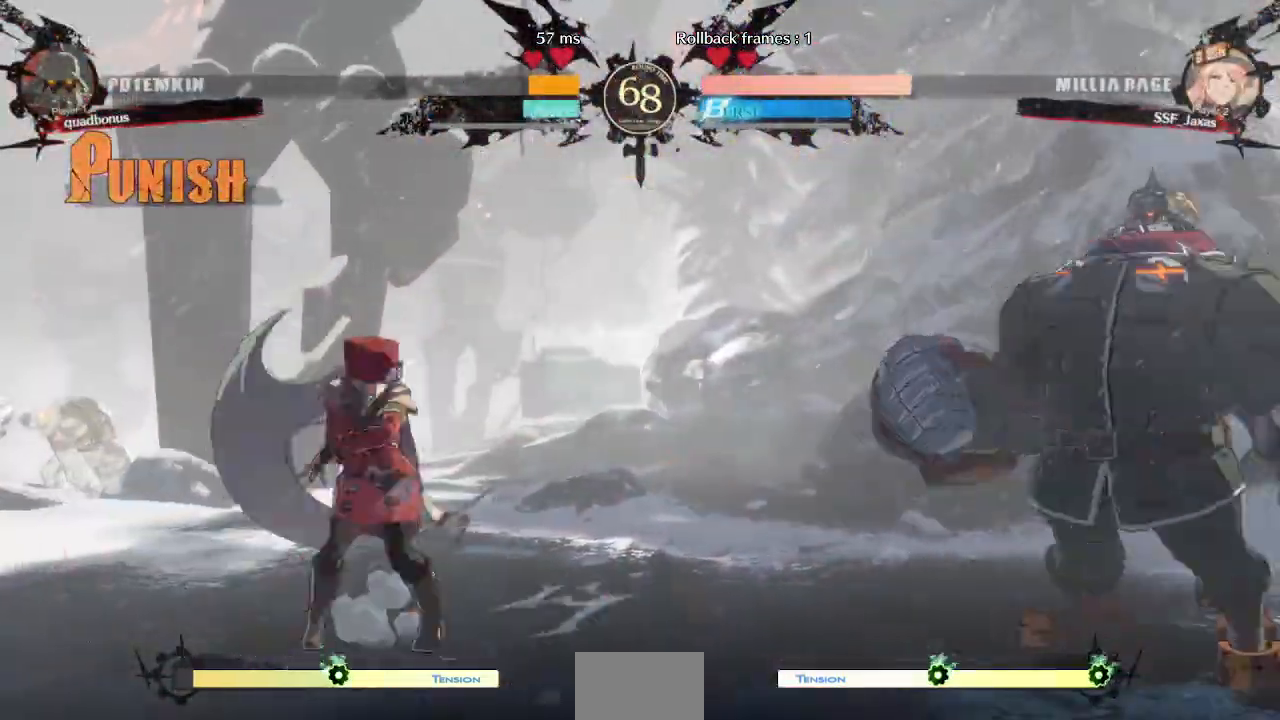
{"dt_ms": 480, "buttons": ["DPAD_LEFT"], "events": [[40, "TRIANGLE", "up"], [80, "DPAD_LEFT", "down"]]}
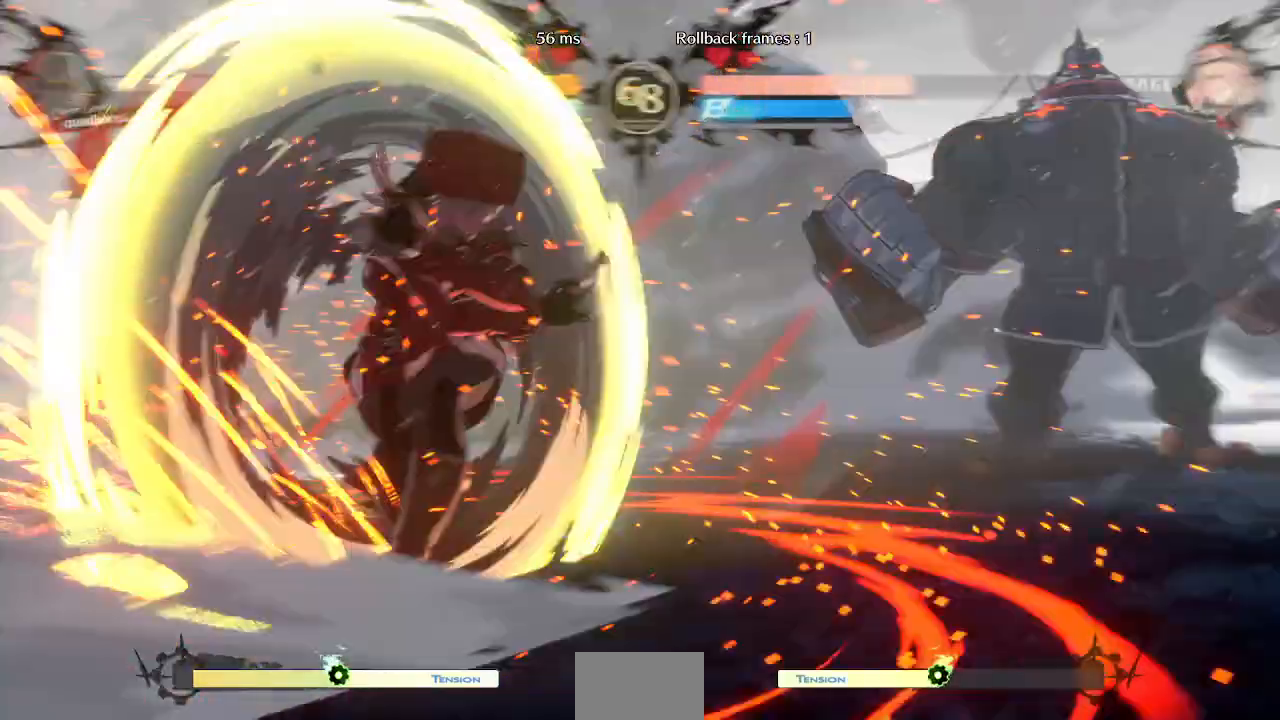
{"dt_ms": 520, "buttons": ["DPAD_LEFT"], "events": [[120, "DPAD_DOWN", "down"], [280, "DPAD_DOWN", "up"]]}
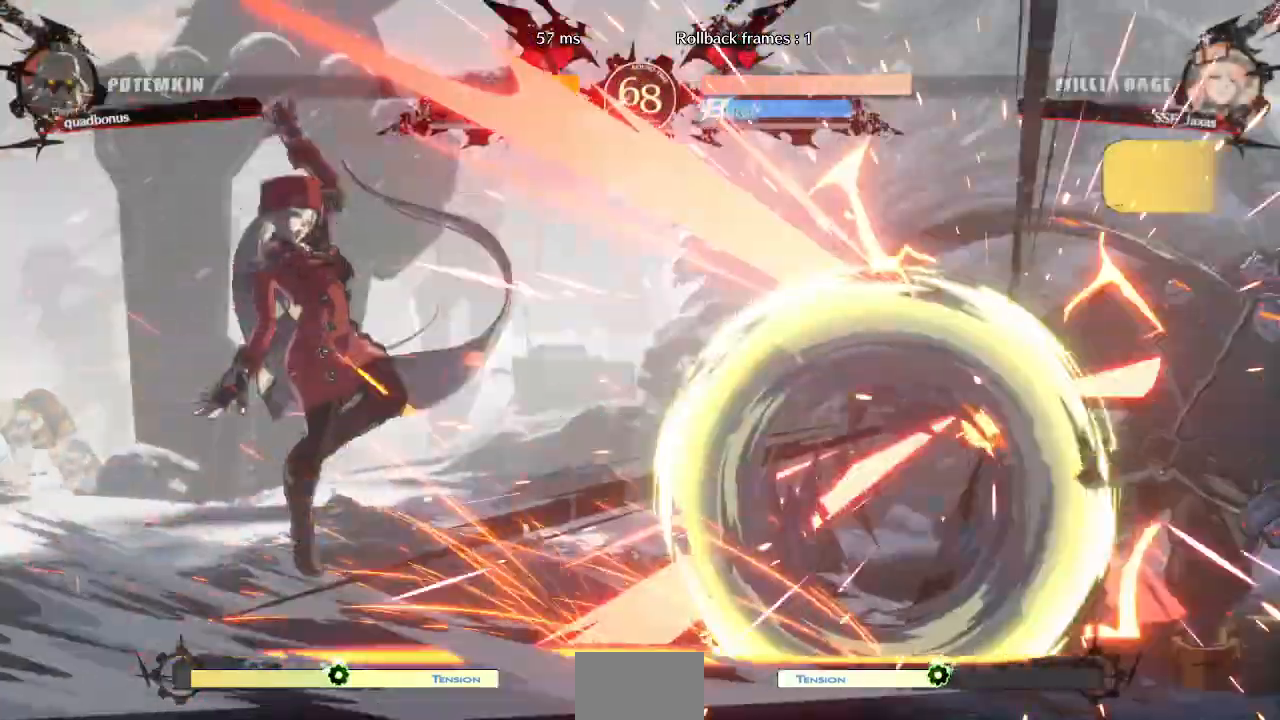
{"dt_ms": 480, "buttons": [], "events": [[440, "DPAD_LEFT", "up"]]}